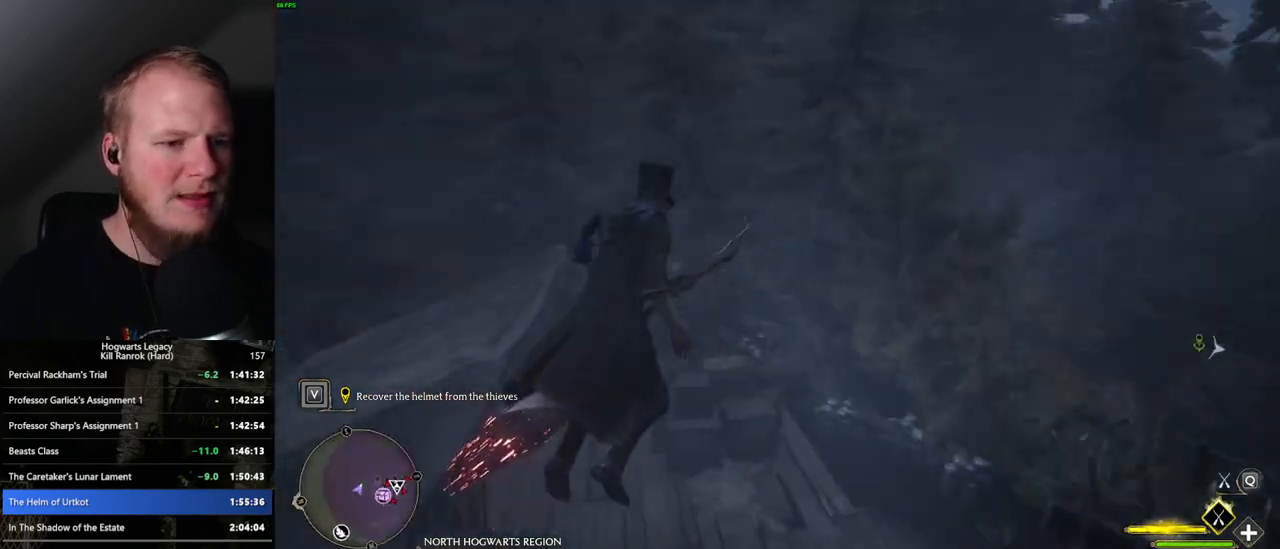
Gameplay with keyboard and mouse; each line is a JSON object with the keys and mouse buttons held at the frame after it. "events" lists presses ("down") and releases ("up") of ".", "/", "0", "1", "2", "3", "4", "5", "6", "7", "8", "9", "a", "alt_l", "alt_r", "b", "backslash", "backspace", "c", "caps_lock", "comma", "ctrl_l", "ctrl_r", "d", "e", "equals", "escape", "f", "f1", "f10", "f11", "f12", "f2", "f3", "f4", "f5", "f6", "f7", "f8", "f9", "g", "h", "i", "j", "k", "l", "lbracket", "m", "minus", "n", "o", "p", "q", "quote", "r", "rbracket", "return", "s", "semicolon", "shift_l", "shift_r", "space", "super", "t", "tab", "tilde", "u", "v", "w", "x", "y", "z", "mouse_left", "mouse_wheel", "mouse_right", "mouse_mb4" and "mouse_mb5" between this image and that frame as [ms after this image, input, new state], when the widget could be followed in between. "mouse_left", "mouse_wheel", "mouse_right", "mouse_mb4", "mouse_mb5" = the "left", "wheel", "right", "mb4", "mb5" buttons of the "mouse" list. No other keys are recorded. "wheel" means that the mouse wheel is clicked or scrolled. Mouse movement is not recorded.
{"keys": ["ctrl_l", "w"], "mouse": [], "events": [[167, "a", "up"], [200, "ctrl_l", "down"]]}
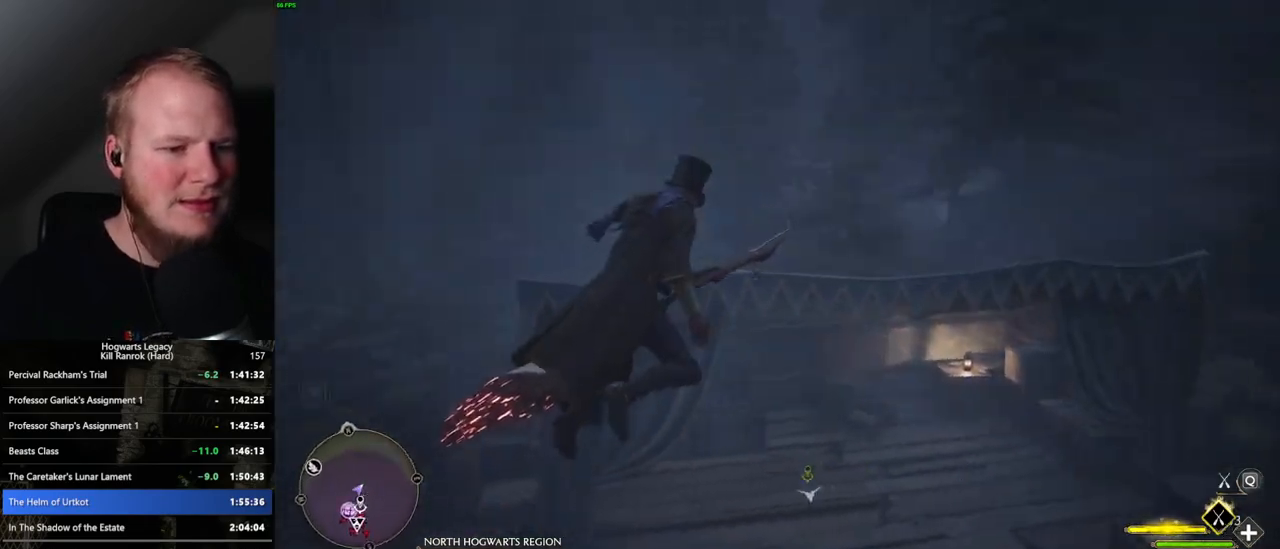
{"keys": ["ctrl_l", "w"], "mouse": [], "events": []}
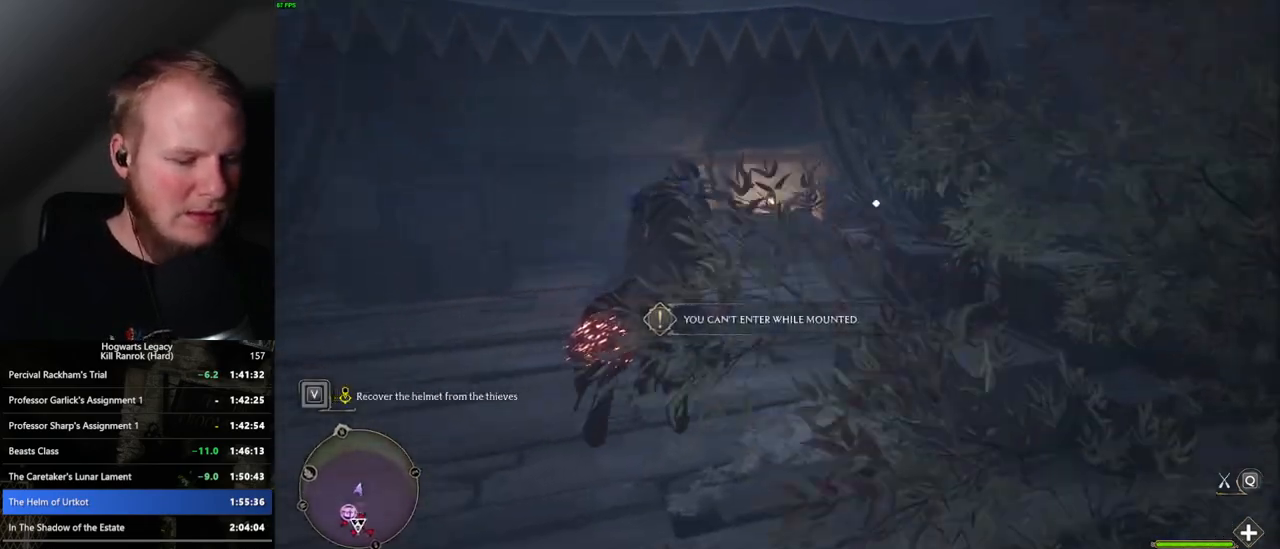
{"keys": ["a", "w"], "mouse": [], "events": [[33, "ctrl_l", "up"], [317, "b", "down"], [433, "b", "up"], [450, "a", "down"]]}
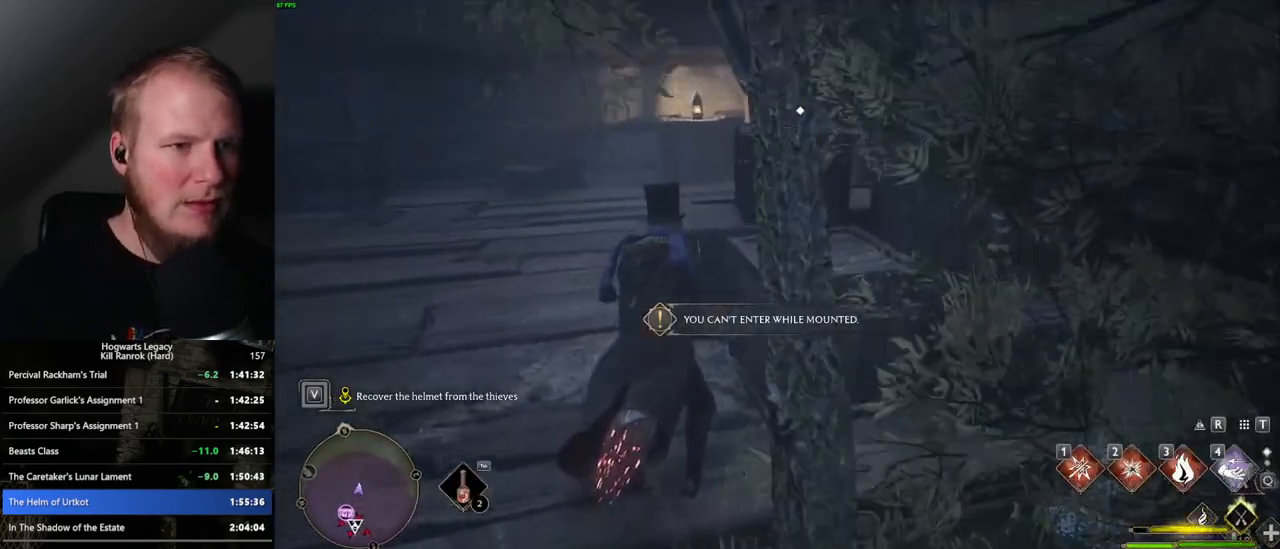
{"keys": ["a", "w"], "mouse": [], "events": [[367, "mouse_wheel", "down"], [450, "mouse_wheel", "up"]]}
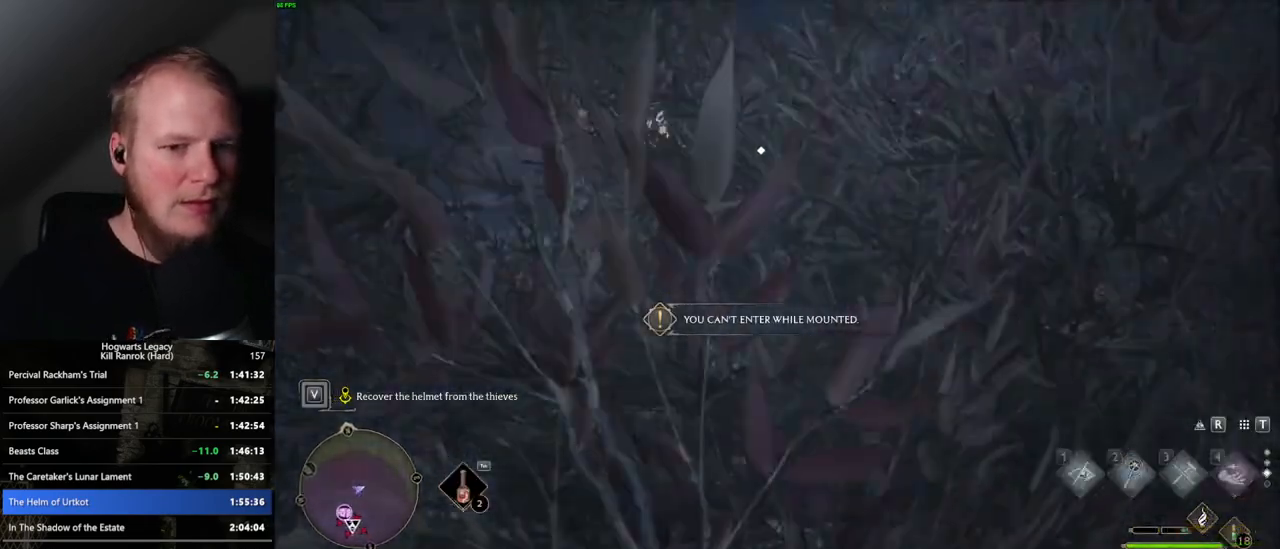
{"keys": ["a", "w"], "mouse": ["mb5"], "events": [[350, "mouse_mb5", "down"]]}
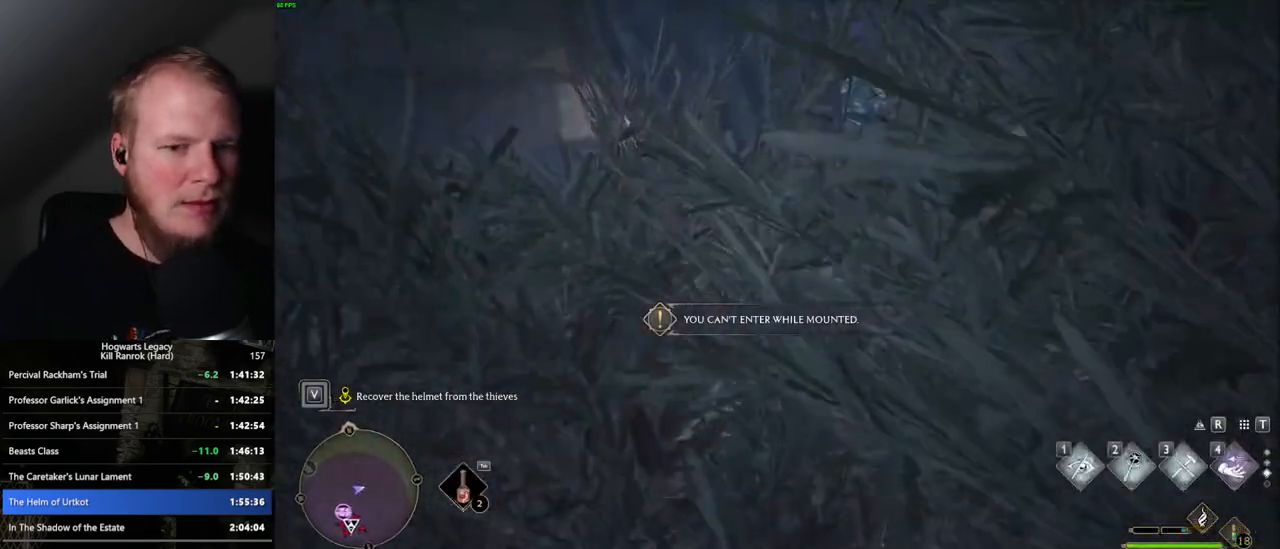
{"keys": ["a", "w"], "mouse": [], "events": [[17, "mouse_mb5", "up"]]}
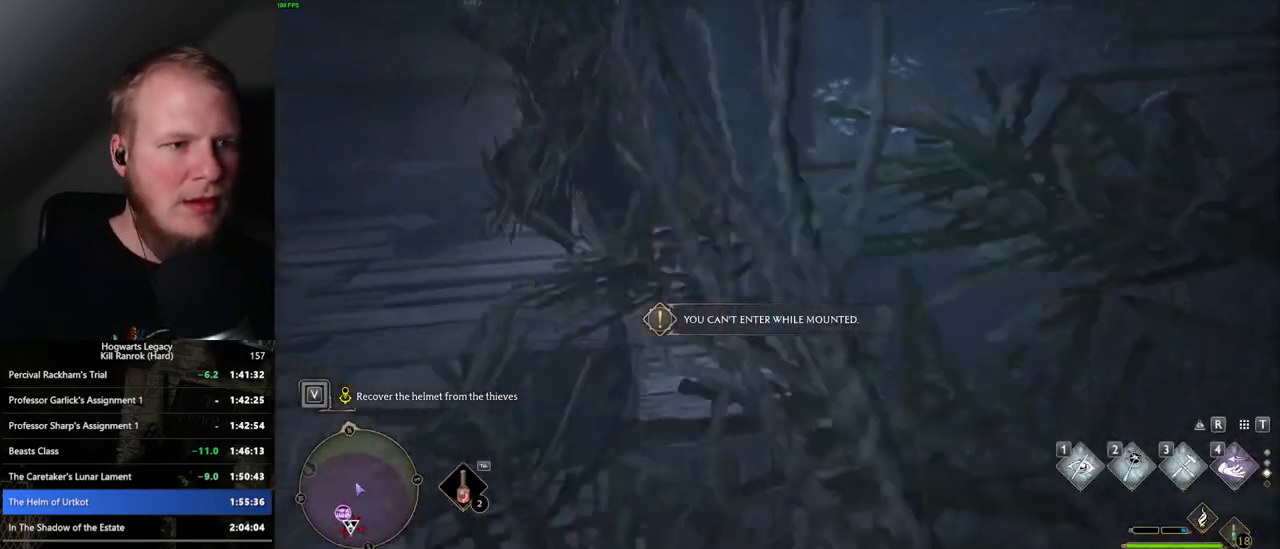
{"keys": ["w"], "mouse": [], "events": [[317, "a", "up"]]}
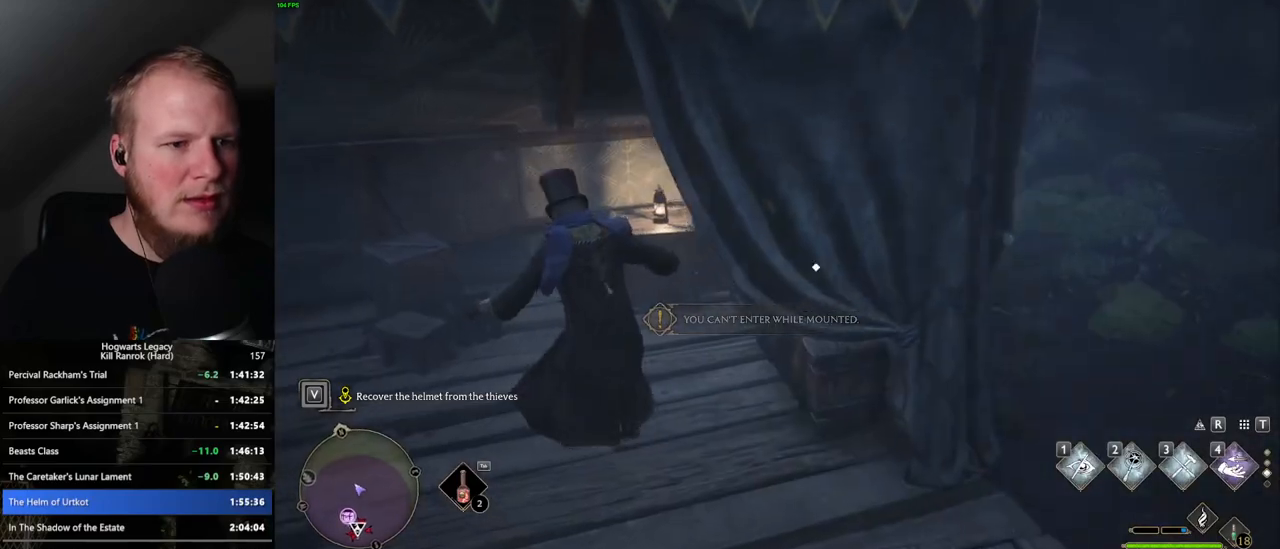
{"keys": ["w"], "mouse": [], "events": [[317, "1", "down"], [400, "1", "up"]]}
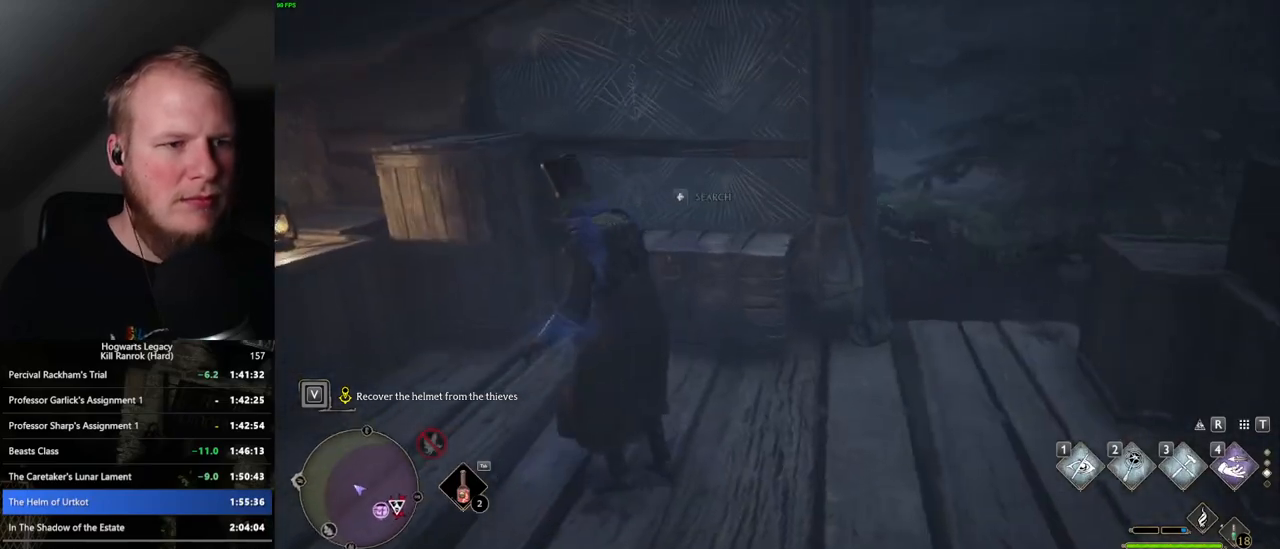
{"keys": ["w"], "mouse": [], "events": [[283, "w", "up"], [317, "w", "down"]]}
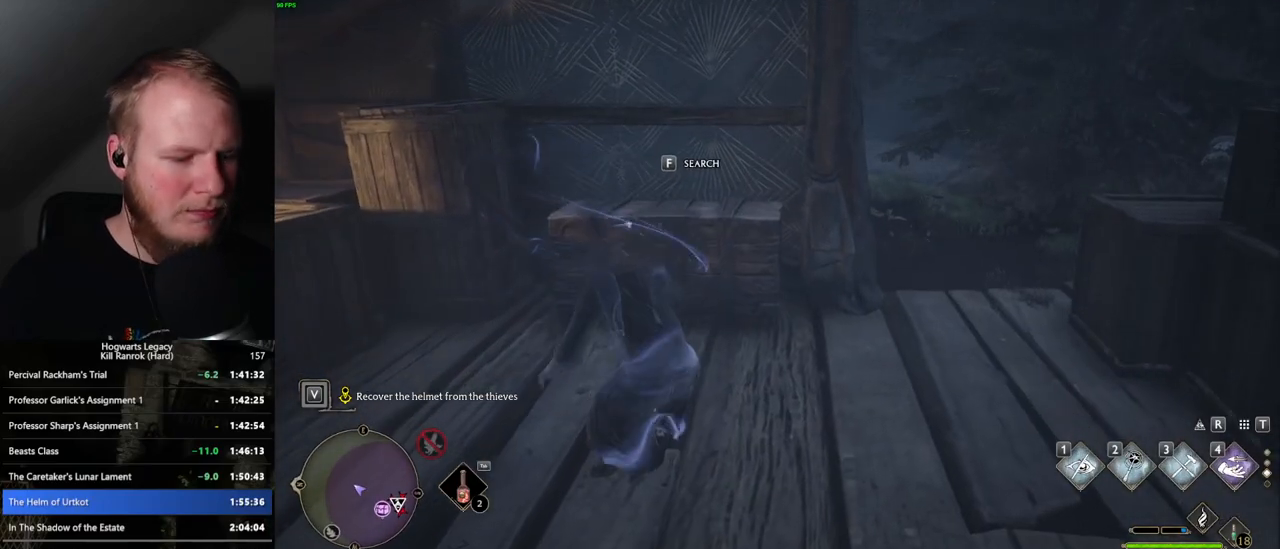
{"keys": ["m"], "mouse": [], "events": [[117, "f", "down"], [250, "f", "up"], [433, "m", "down"], [467, "w", "up"]]}
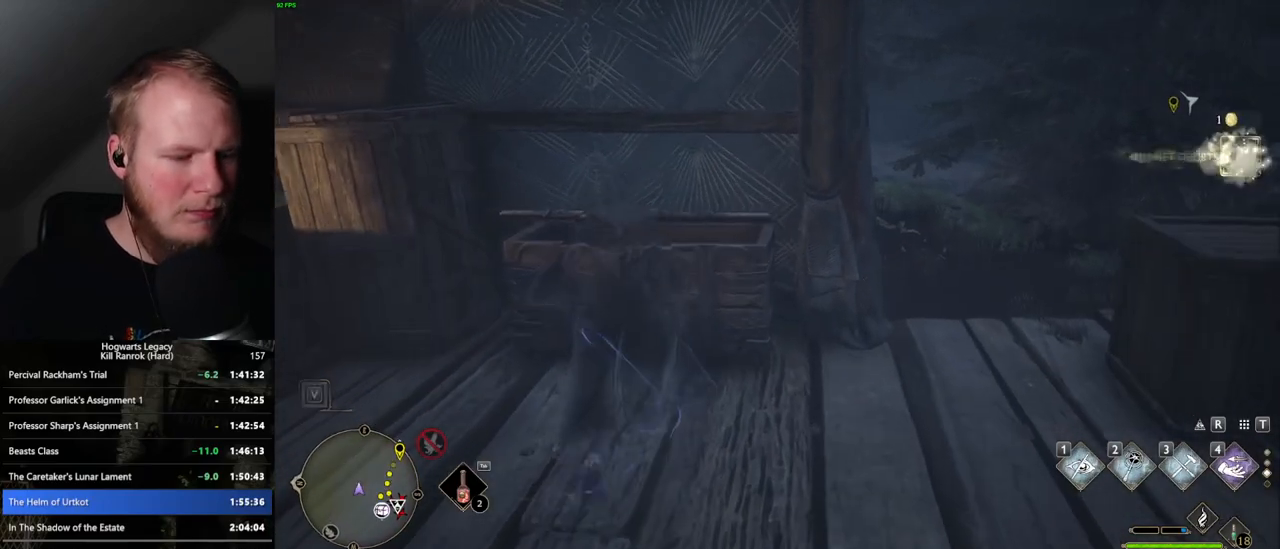
{"keys": [], "mouse": [], "events": [[33, "m", "up"]]}
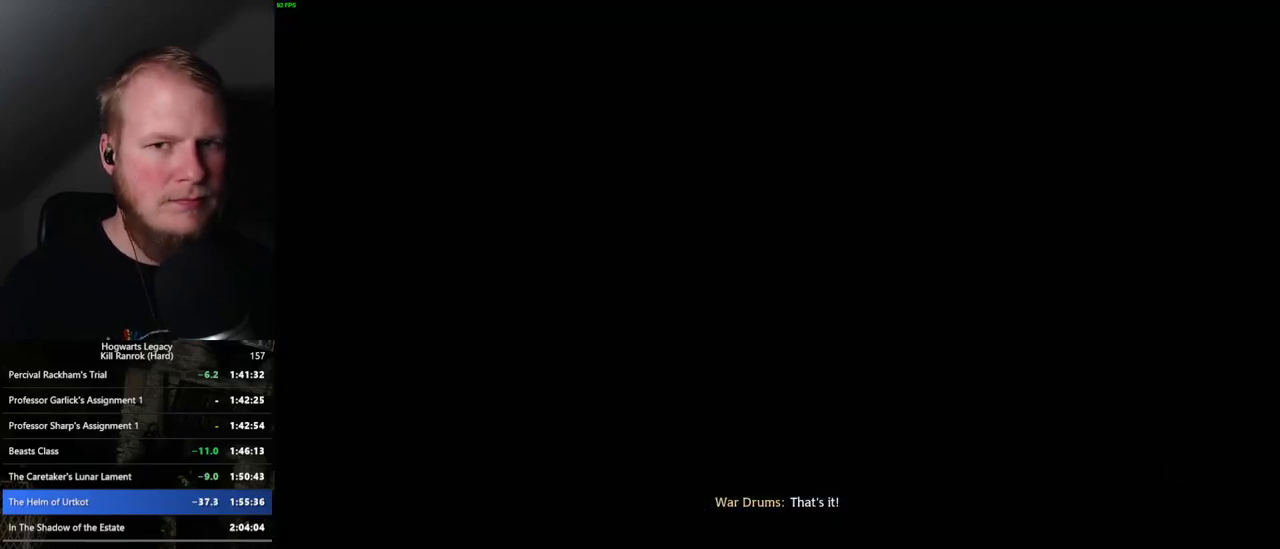
{"keys": [], "mouse": [], "events": []}
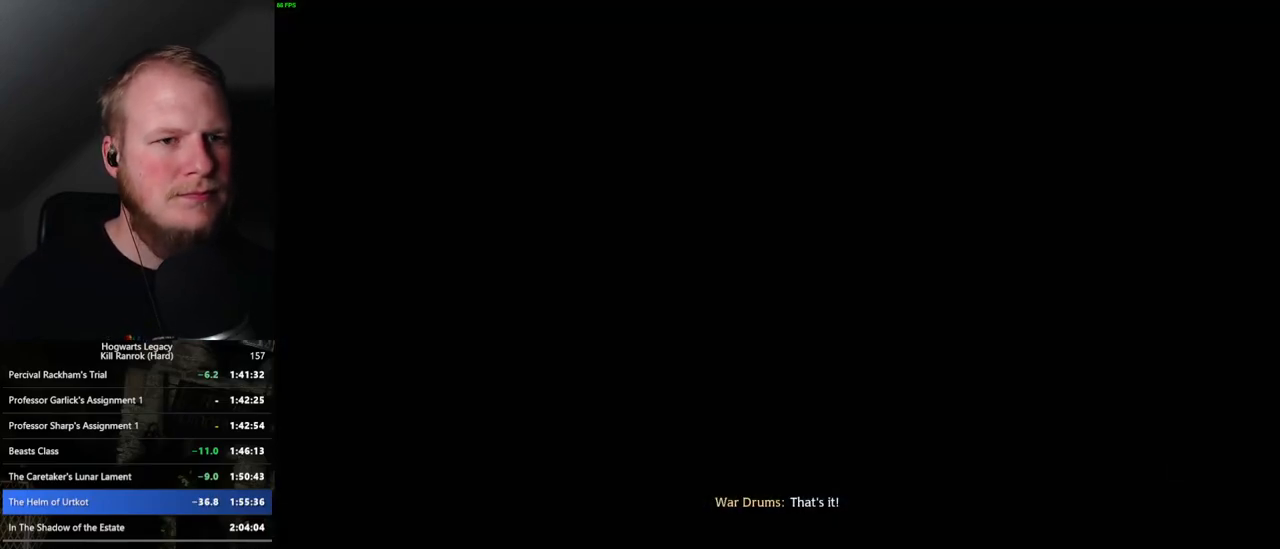
{"keys": [], "mouse": [], "events": []}
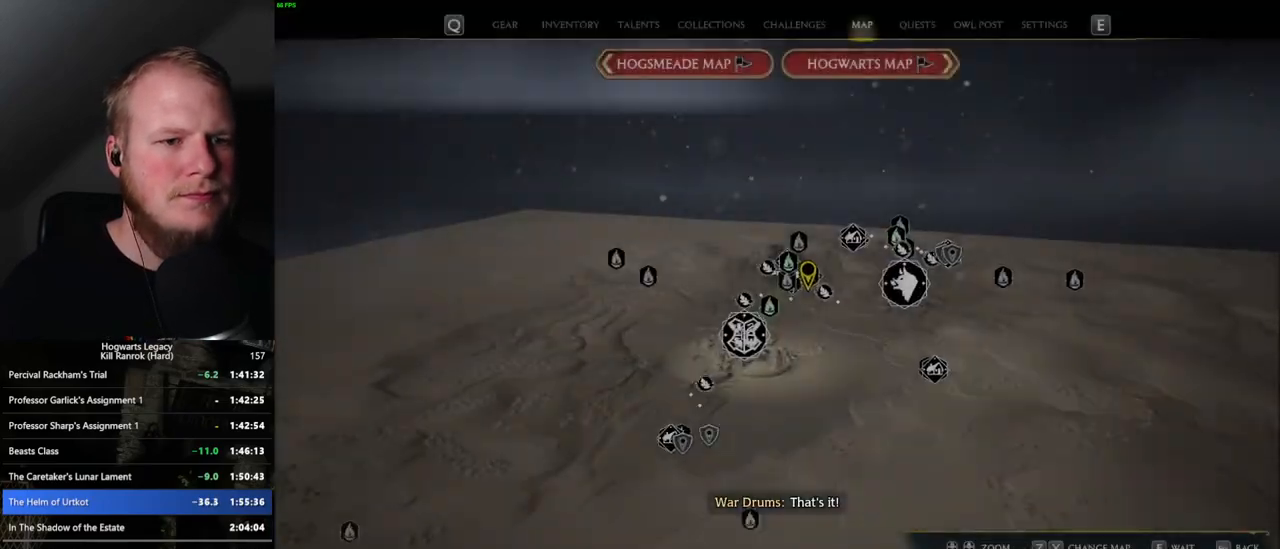
{"keys": [], "mouse": [], "events": [[33, "x", "down"], [100, "x", "up"], [333, "x", "down"], [433, "x", "up"]]}
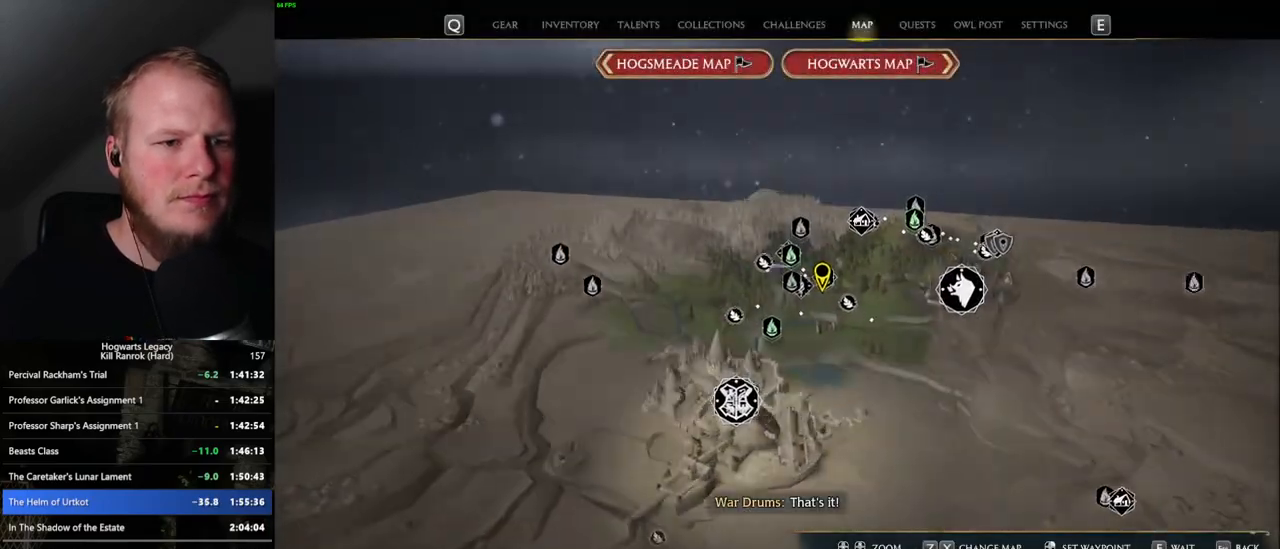
{"keys": ["z"], "mouse": [], "events": [[467, "z", "down"]]}
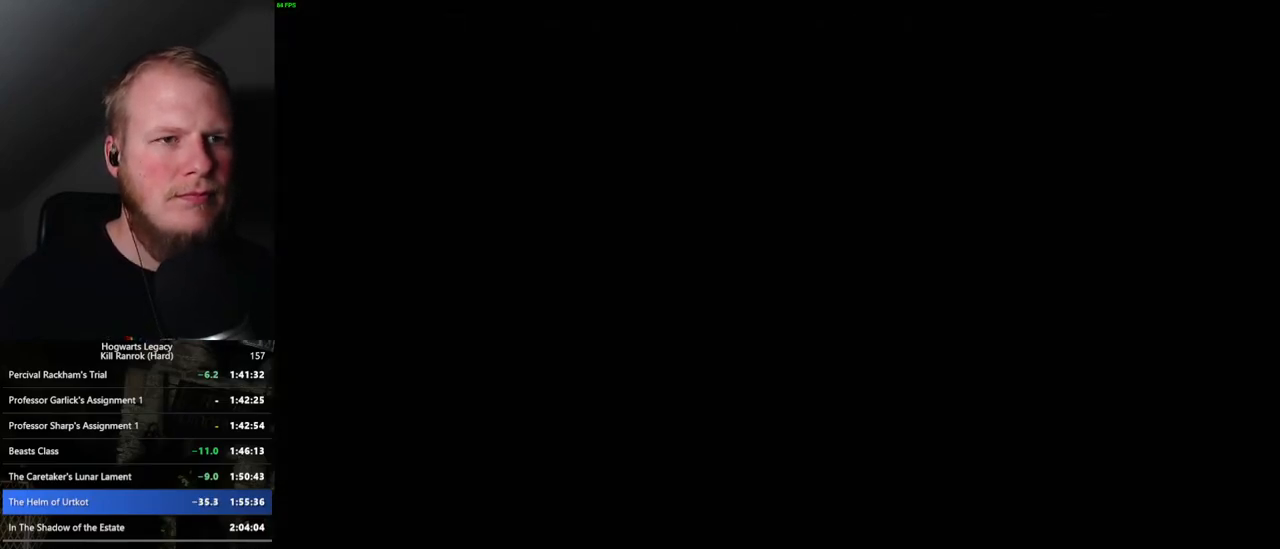
{"keys": [], "mouse": [], "events": [[67, "z", "up"], [200, "z", "down"], [283, "z", "up"]]}
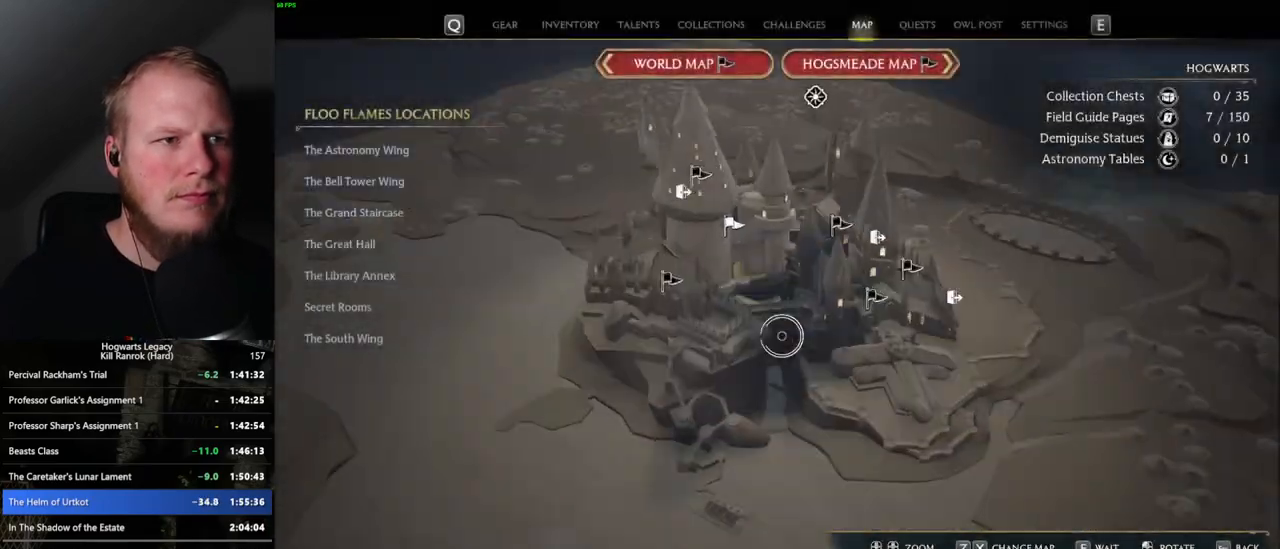
{"keys": [], "mouse": [], "events": []}
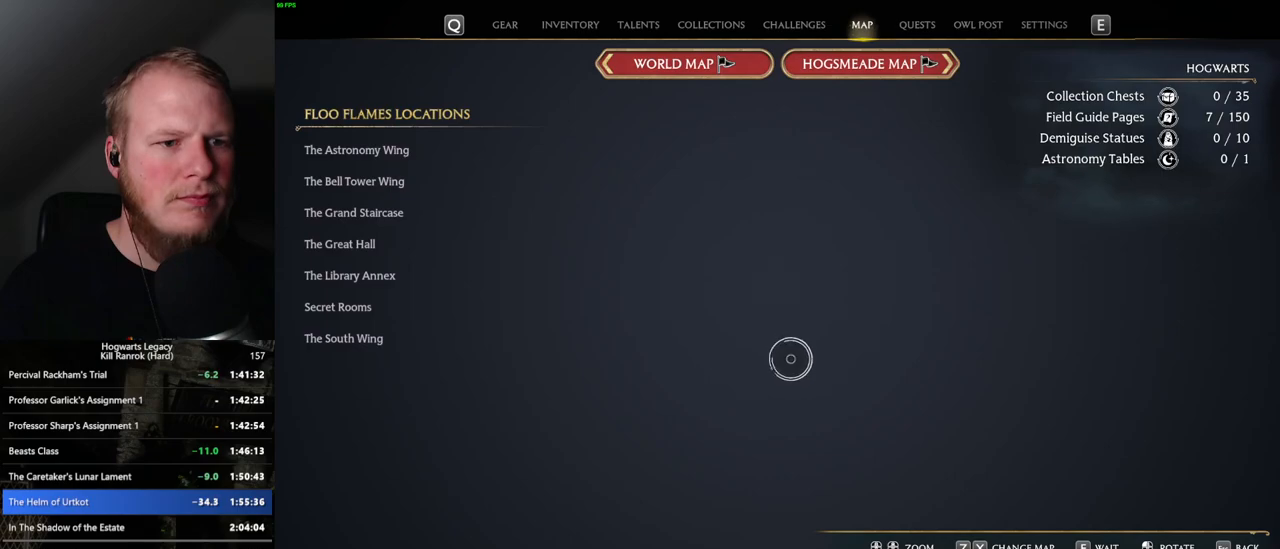
{"keys": [], "mouse": [], "events": []}
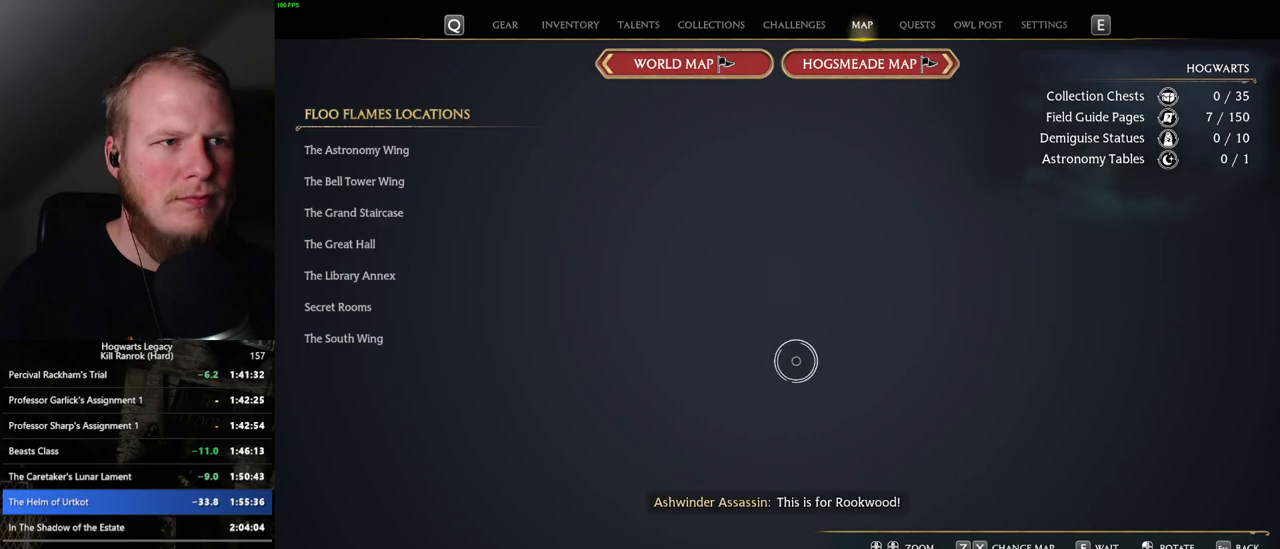
{"keys": [], "mouse": [], "events": [[267, "z", "down"], [350, "z", "up"]]}
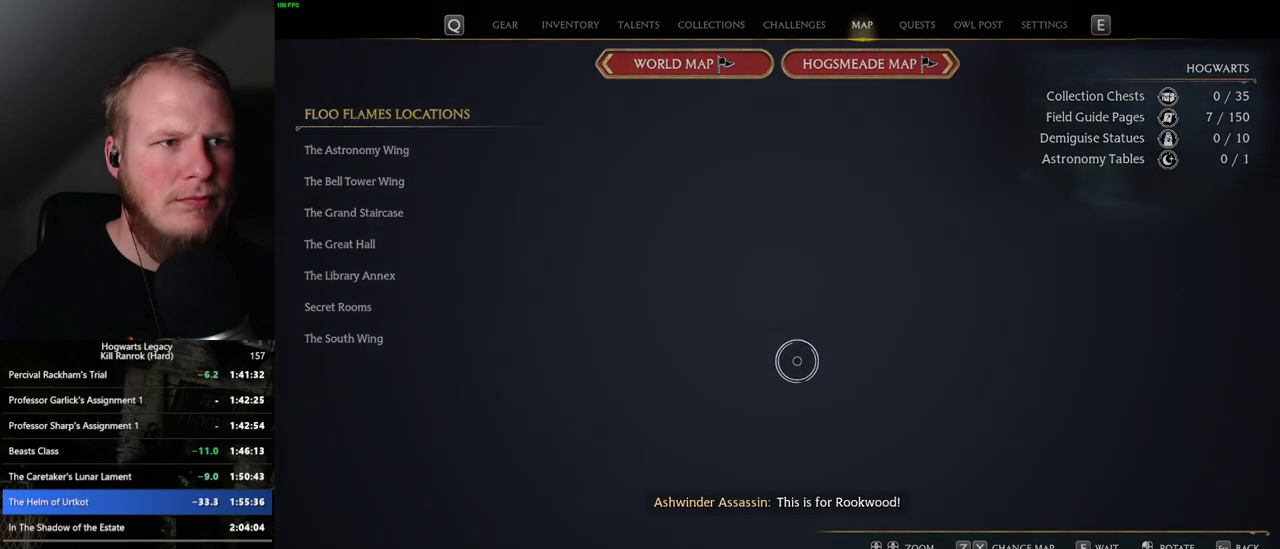
{"keys": [], "mouse": [], "events": []}
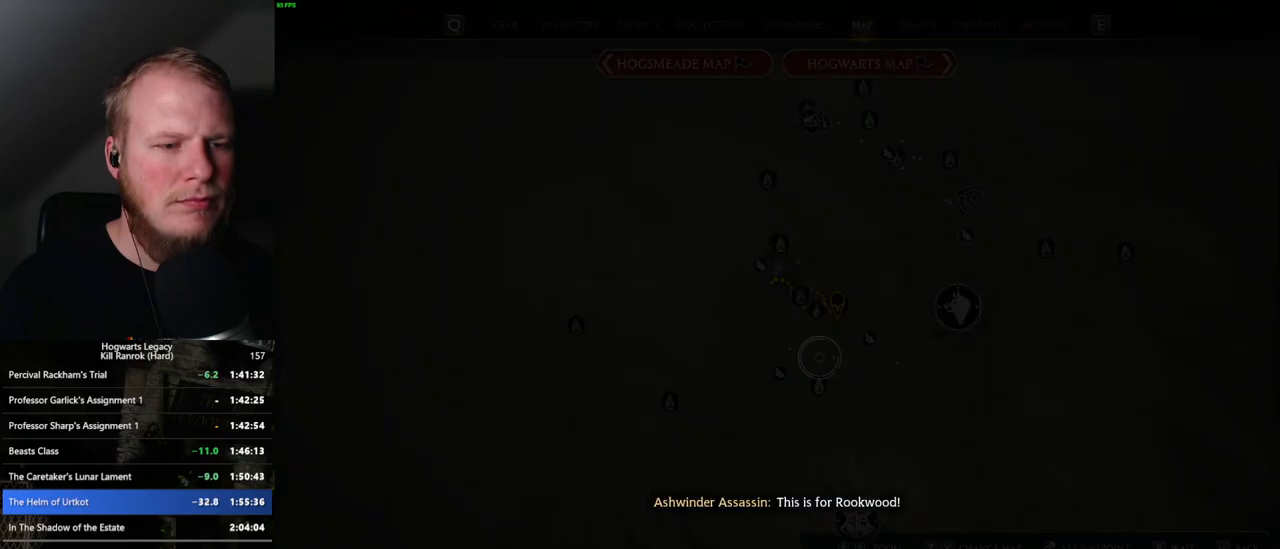
{"keys": [], "mouse": [], "events": []}
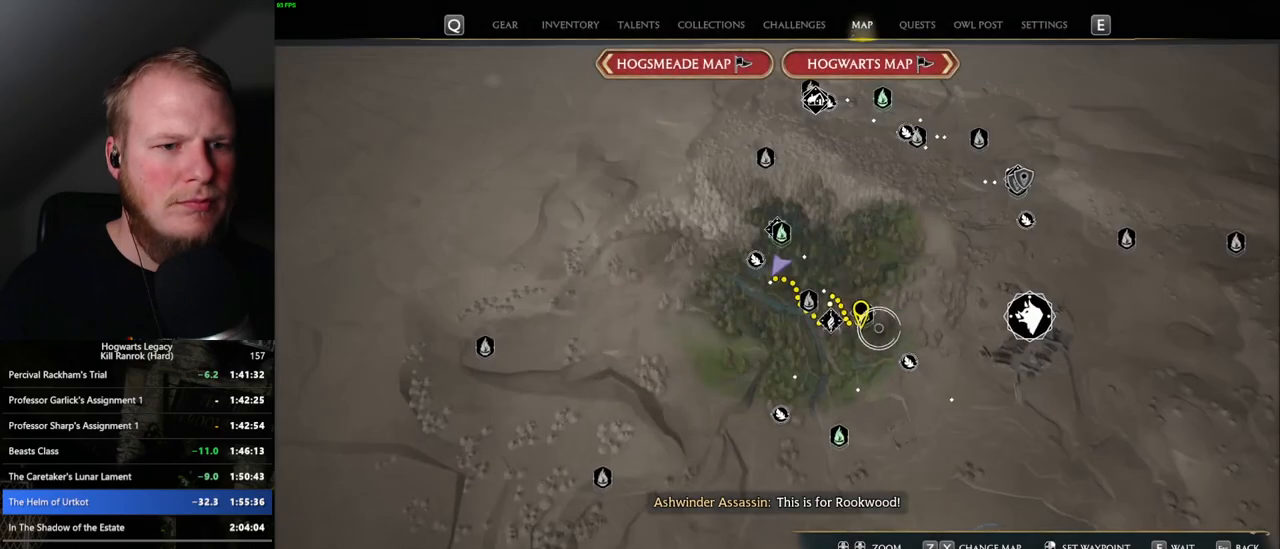
{"keys": [], "mouse": ["left"], "events": [[467, "mouse_left", "down"]]}
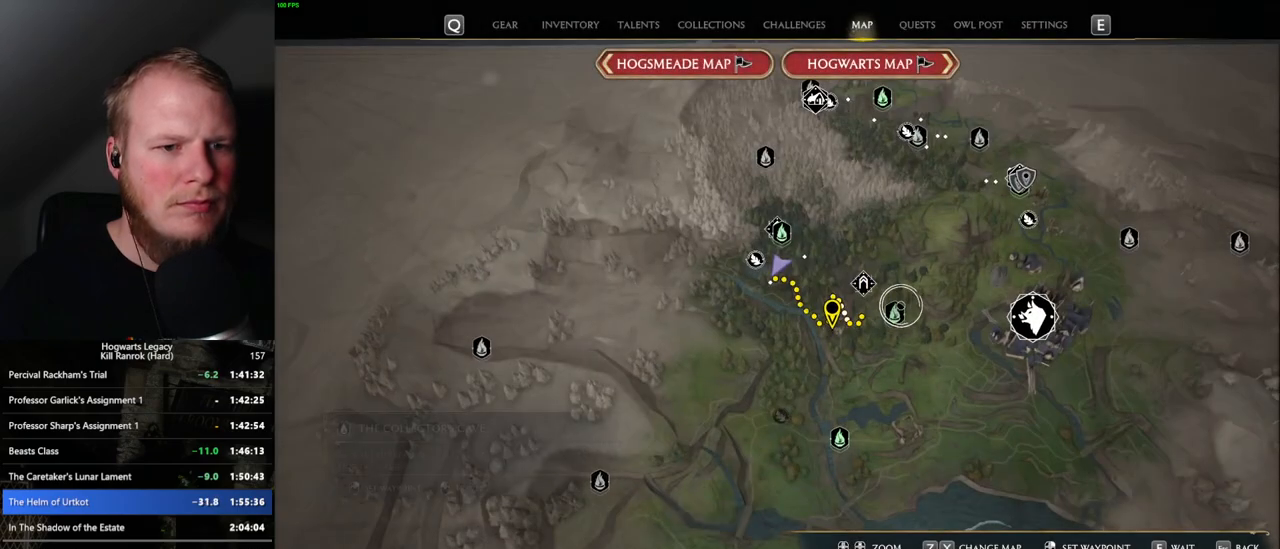
{"keys": [], "mouse": ["left"], "events": [[100, "mouse_left", "up"], [250, "mouse_left", "down"], [383, "mouse_left", "up"], [450, "mouse_left", "down"]]}
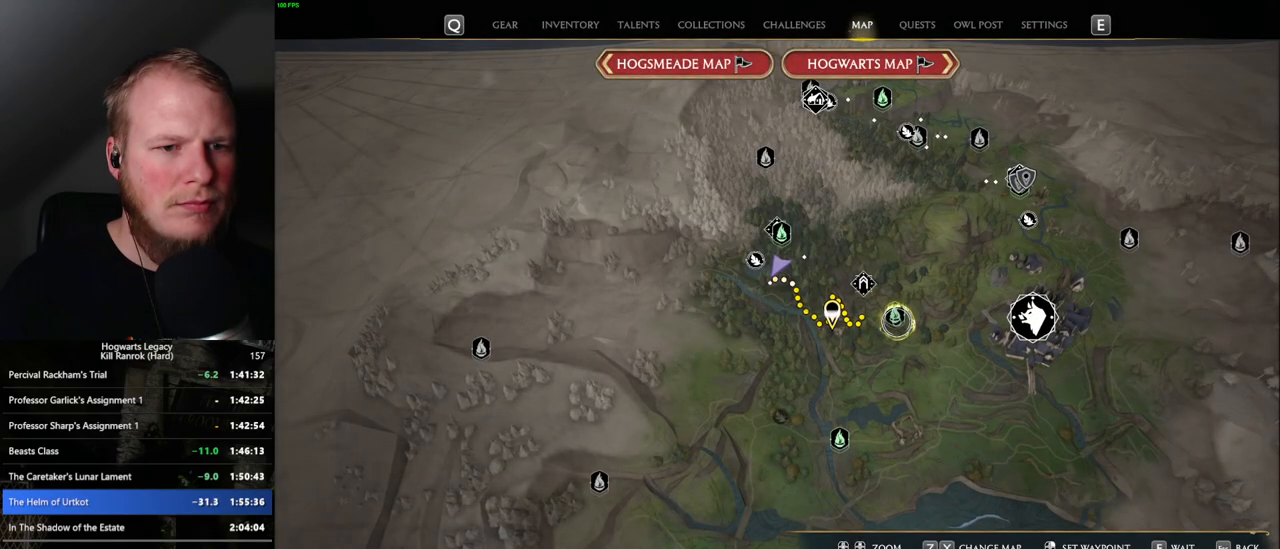
{"keys": [], "mouse": [], "events": [[83, "mouse_left", "up"], [233, "mouse_left", "down"], [350, "mouse_left", "up"]]}